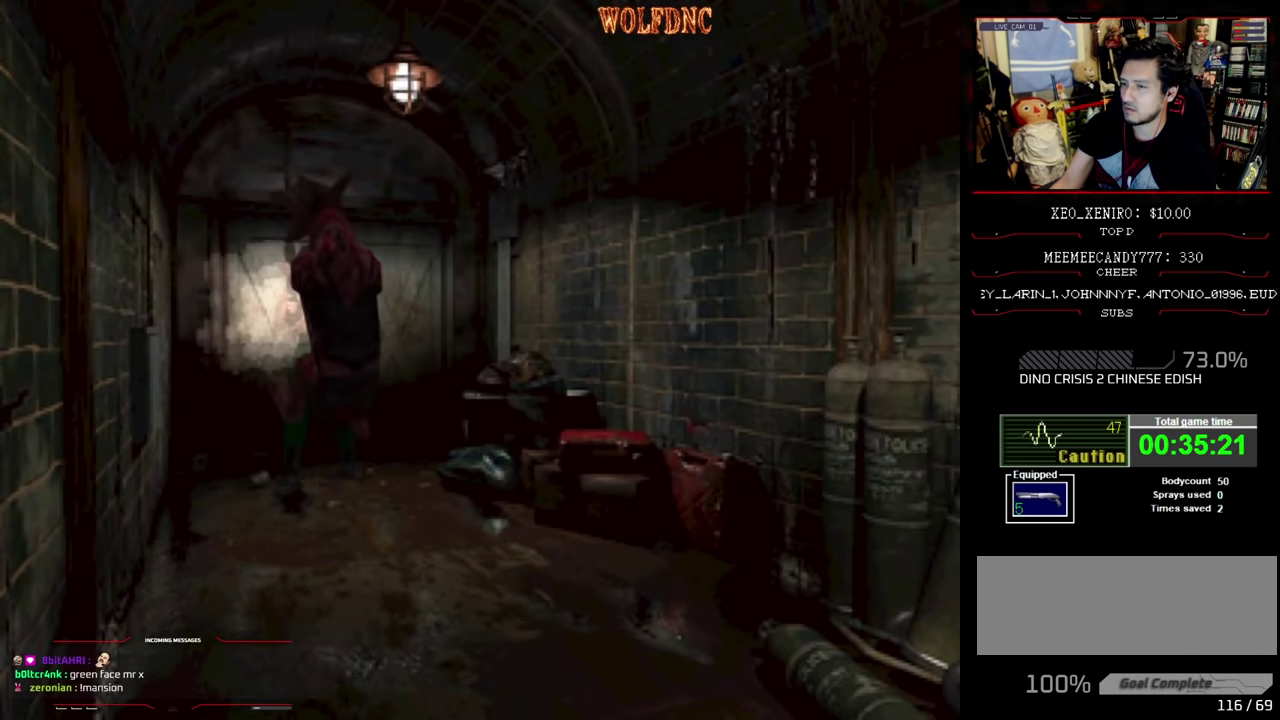
Gameplay with a controller (PlayStation layout); each line is a JSON object with the inputs held at the frame after it. "events" lists button and stick changes between this image and that frame as [ms after this image, input, new state], when the widget could be followed in between. Not read: L3 R3.
{"buttons": ["CROSS", "R1"], "events": [[400, "CROSS", "up"], [450, "CROSS", "down"]]}
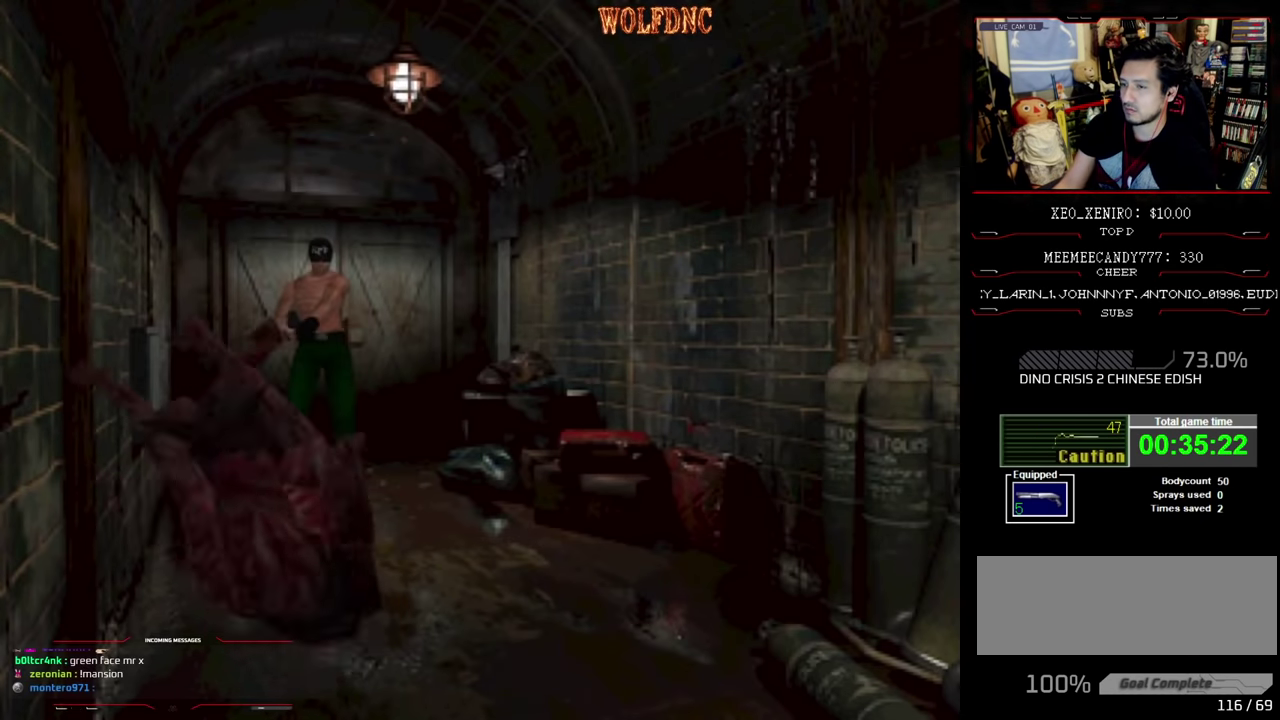
{"buttons": ["R1"], "events": [[84, "CROSS", "up"]]}
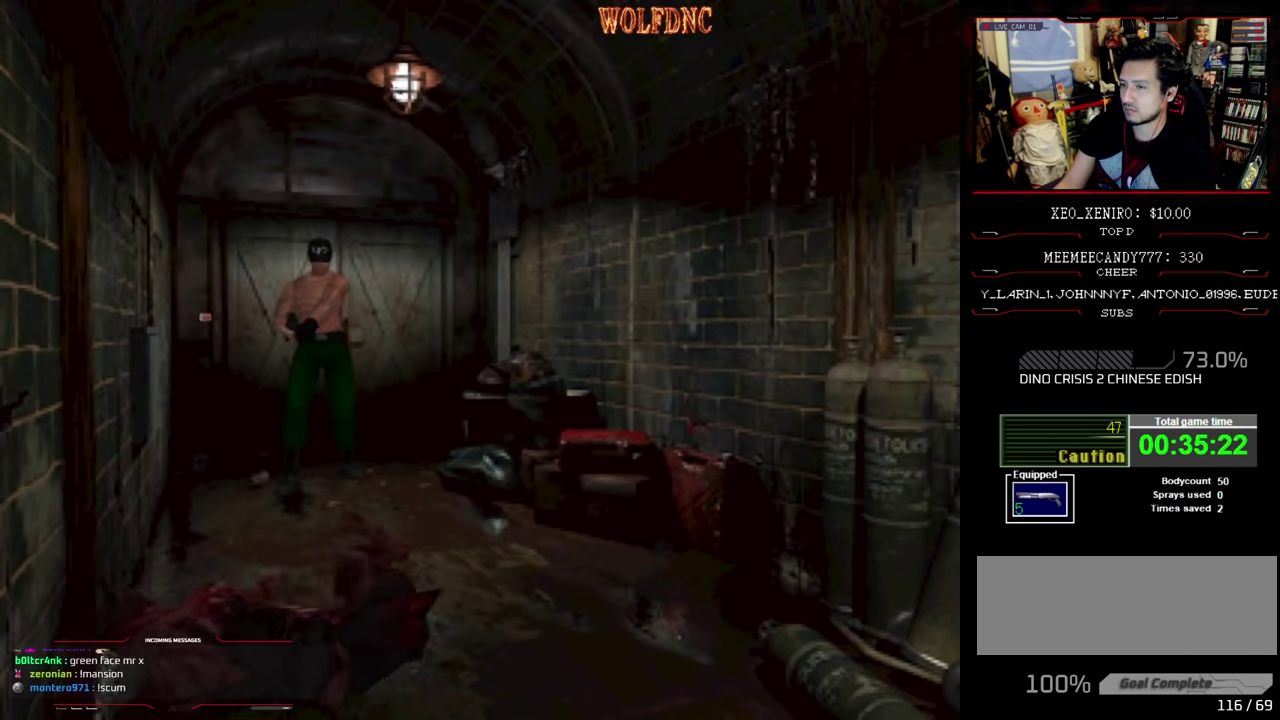
{"buttons": ["R1"], "events": []}
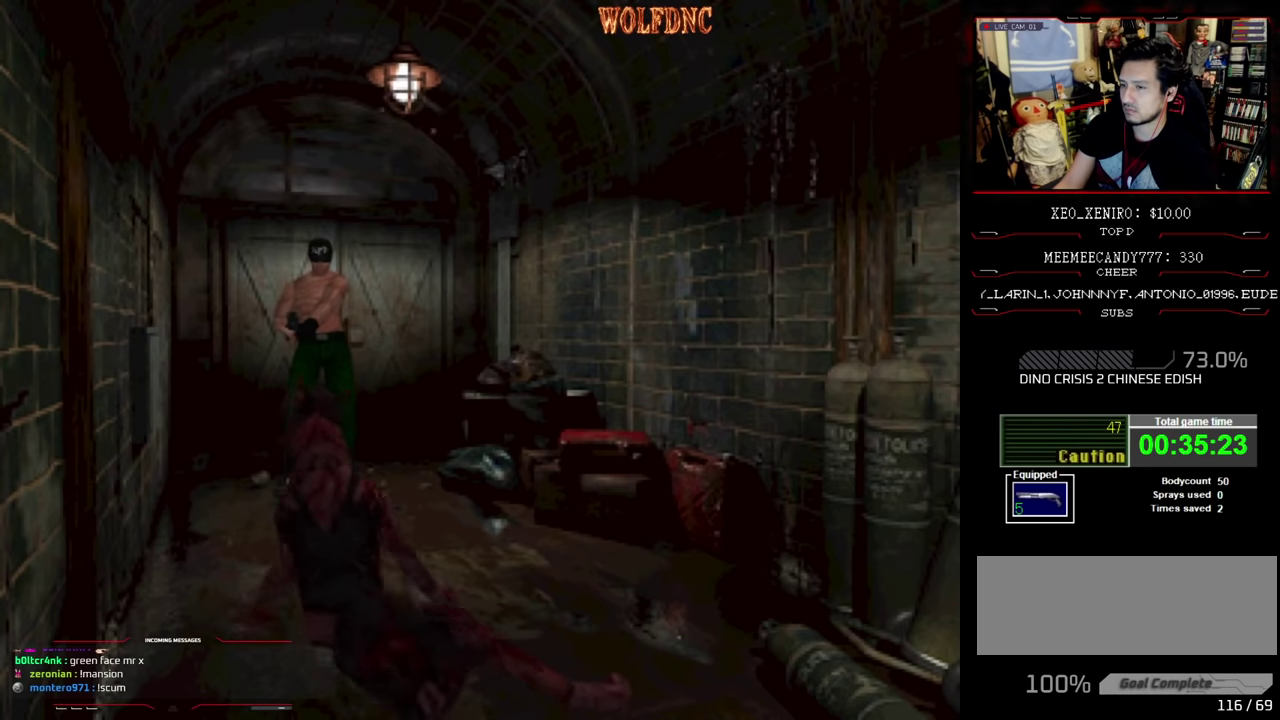
{"buttons": ["R1"], "events": []}
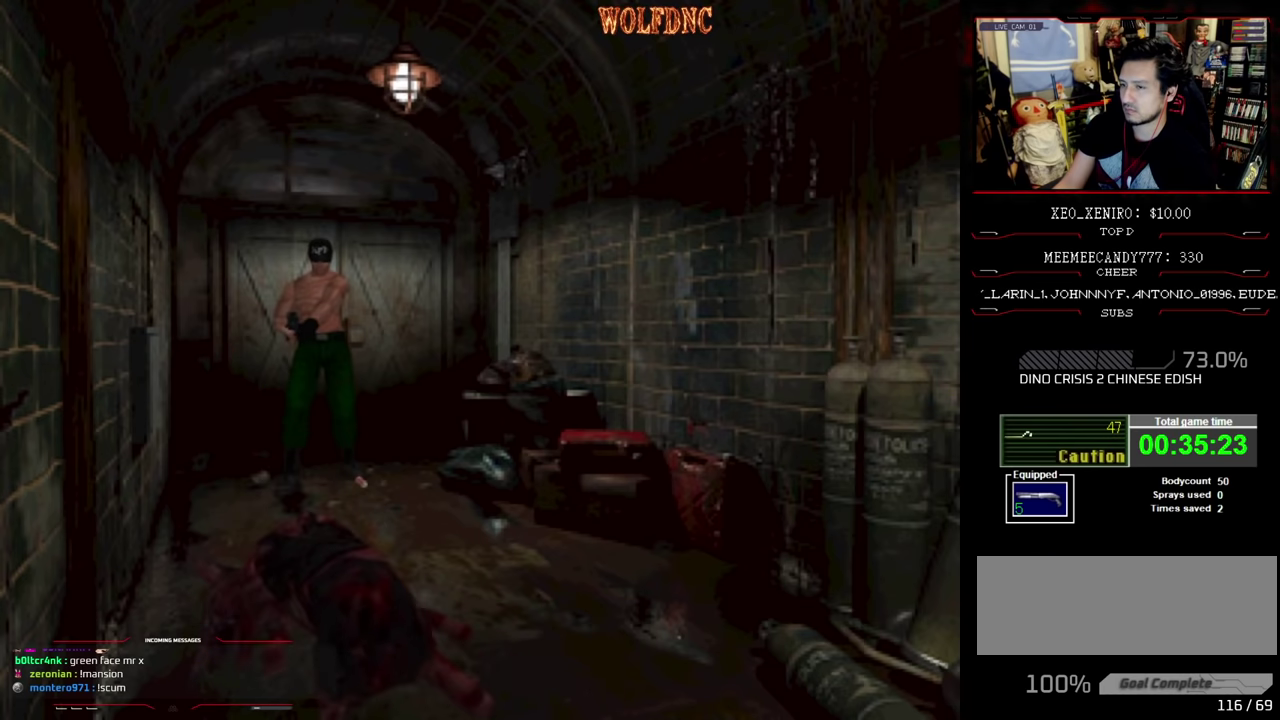
{"buttons": ["CROSS", "R1"], "events": [[234, "CROSS", "down"]]}
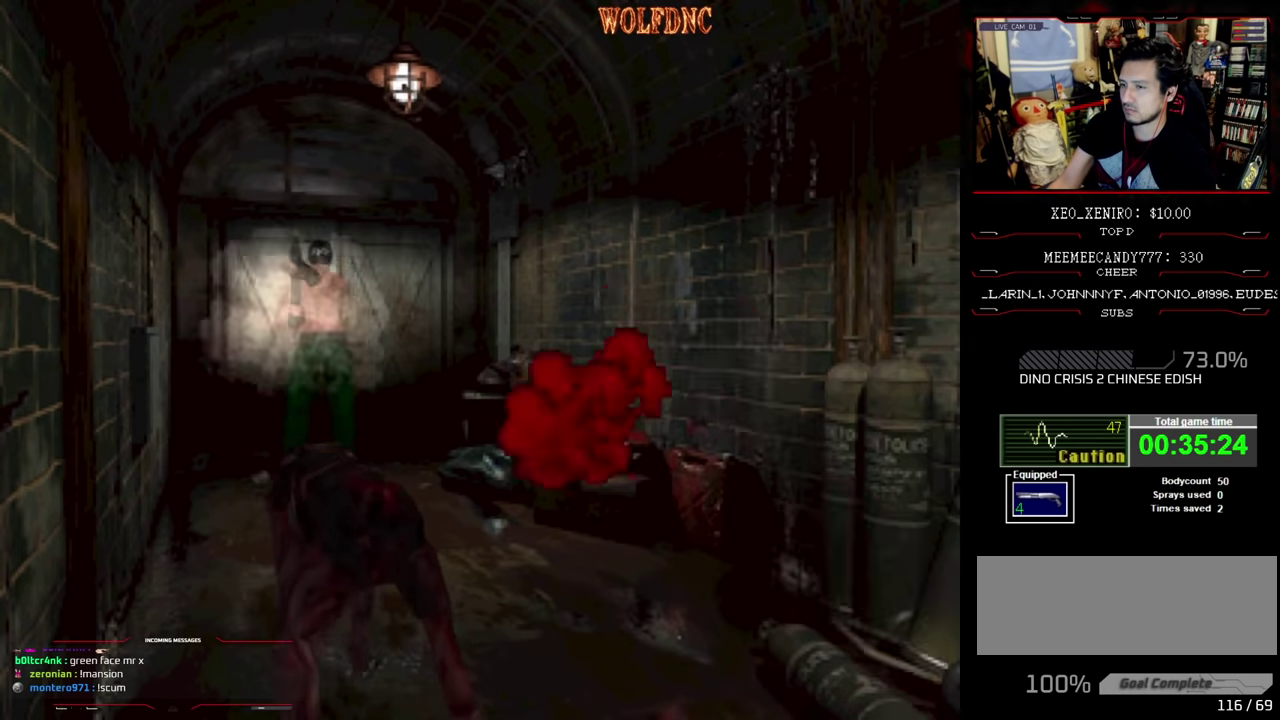
{"buttons": ["CROSS", "R1"], "events": []}
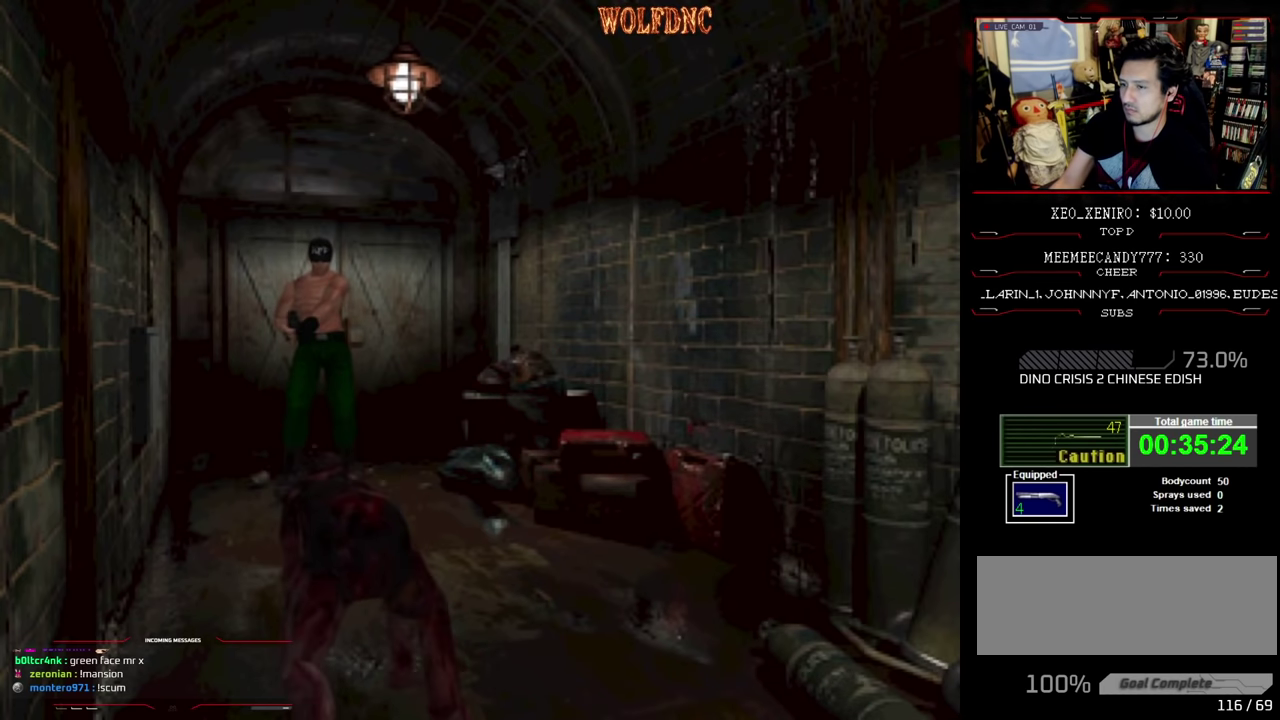
{"buttons": ["CROSS", "R1"], "events": []}
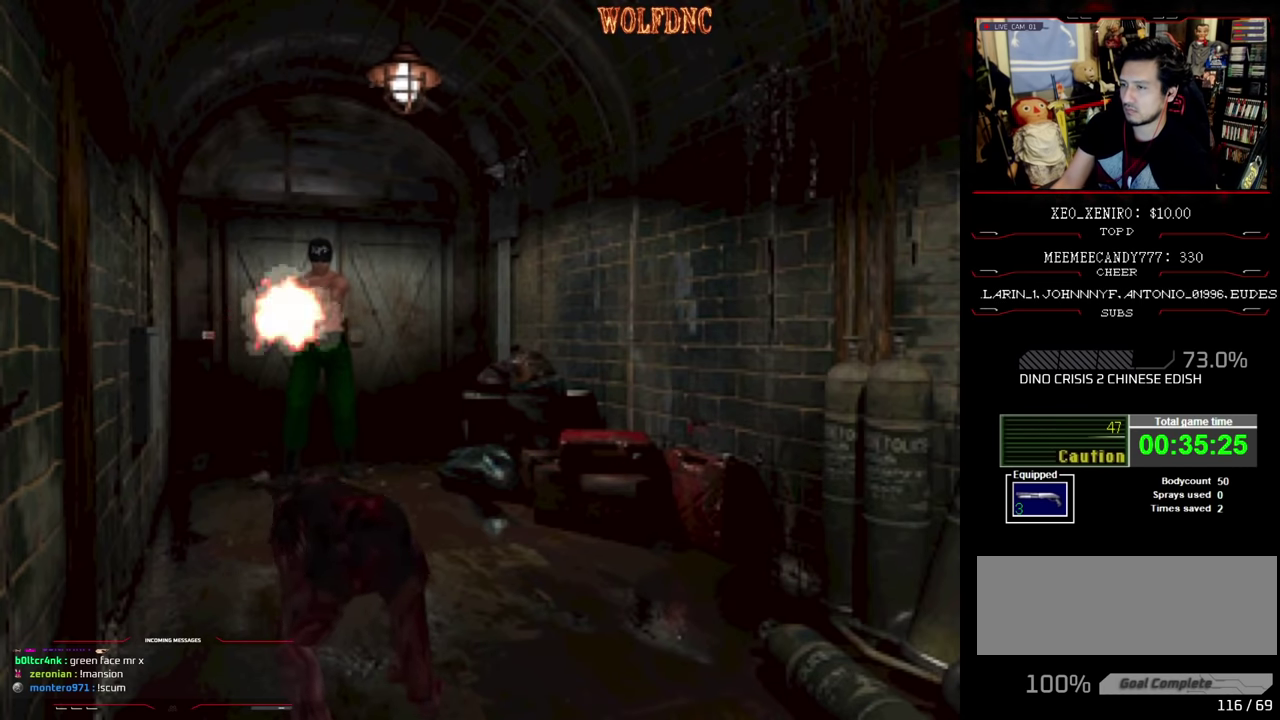
{"buttons": ["CROSS", "R1"], "events": []}
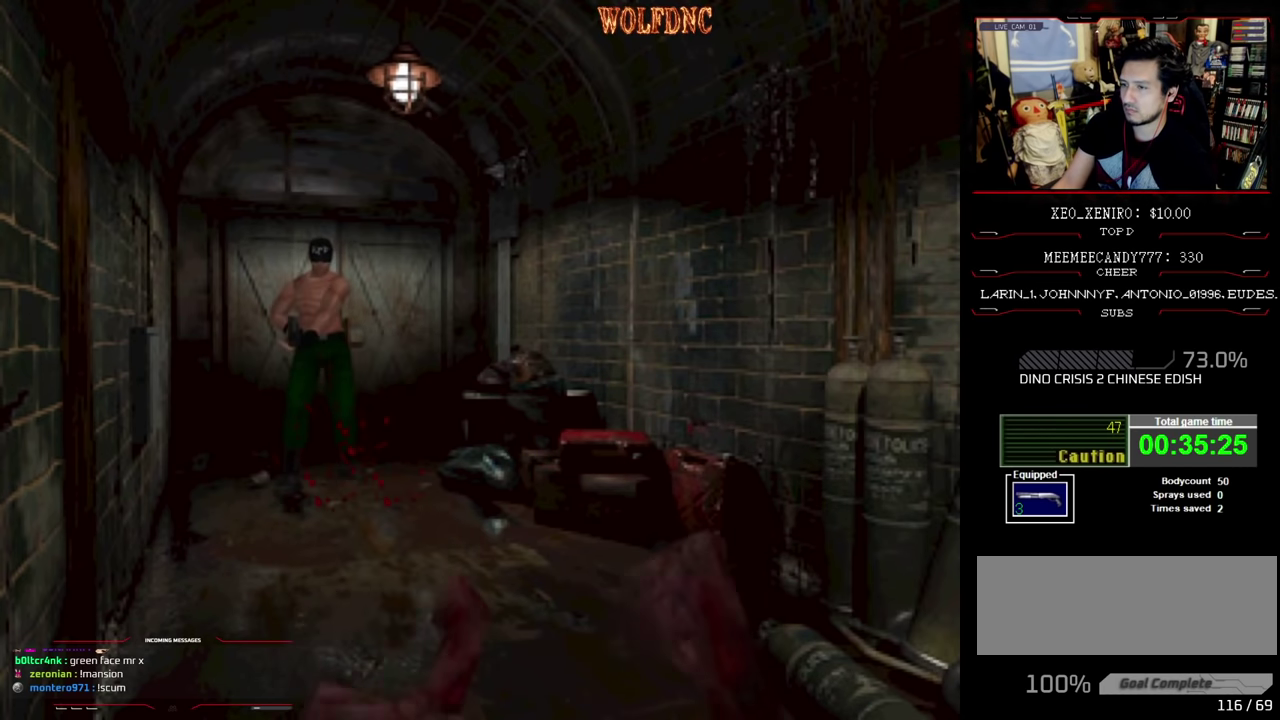
{"buttons": ["R1"], "events": [[50, "CROSS", "up"], [100, "CROSS", "down"], [250, "CROSS", "up"], [300, "CROSS", "down"], [434, "CROSS", "up"]]}
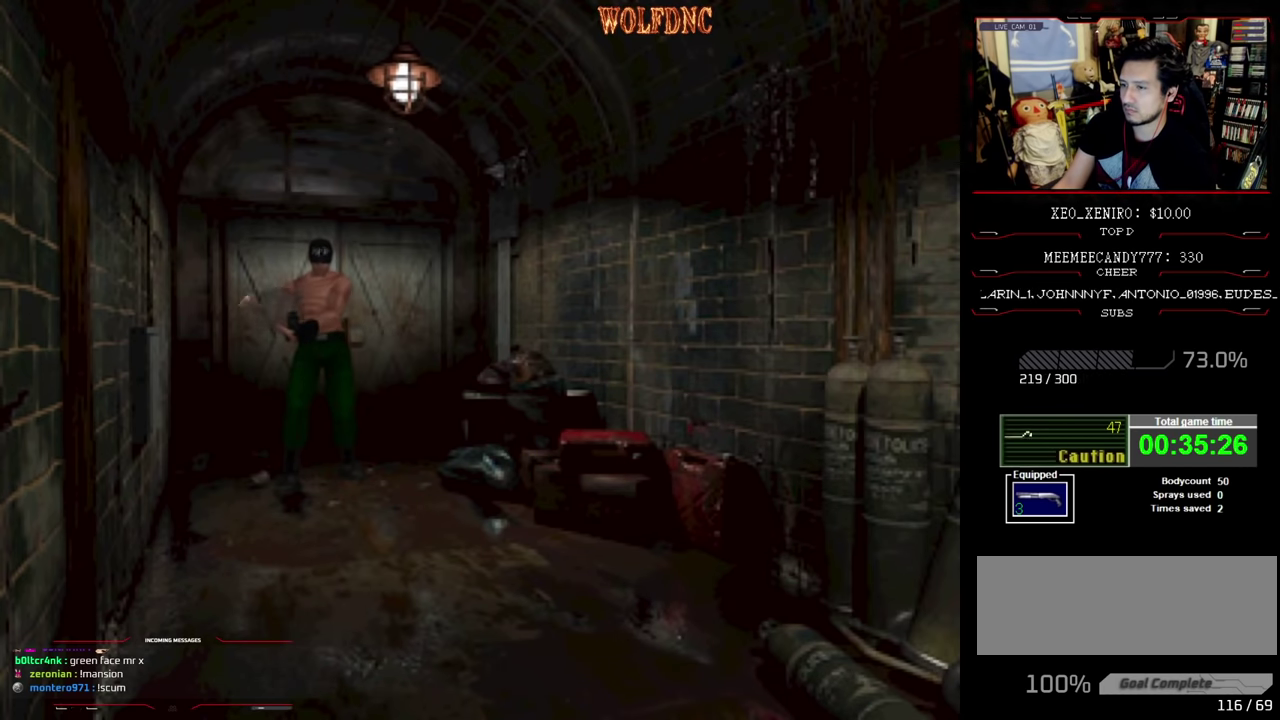
{"buttons": ["R1"], "events": [[167, "CROSS", "down"], [500, "CROSS", "up"]]}
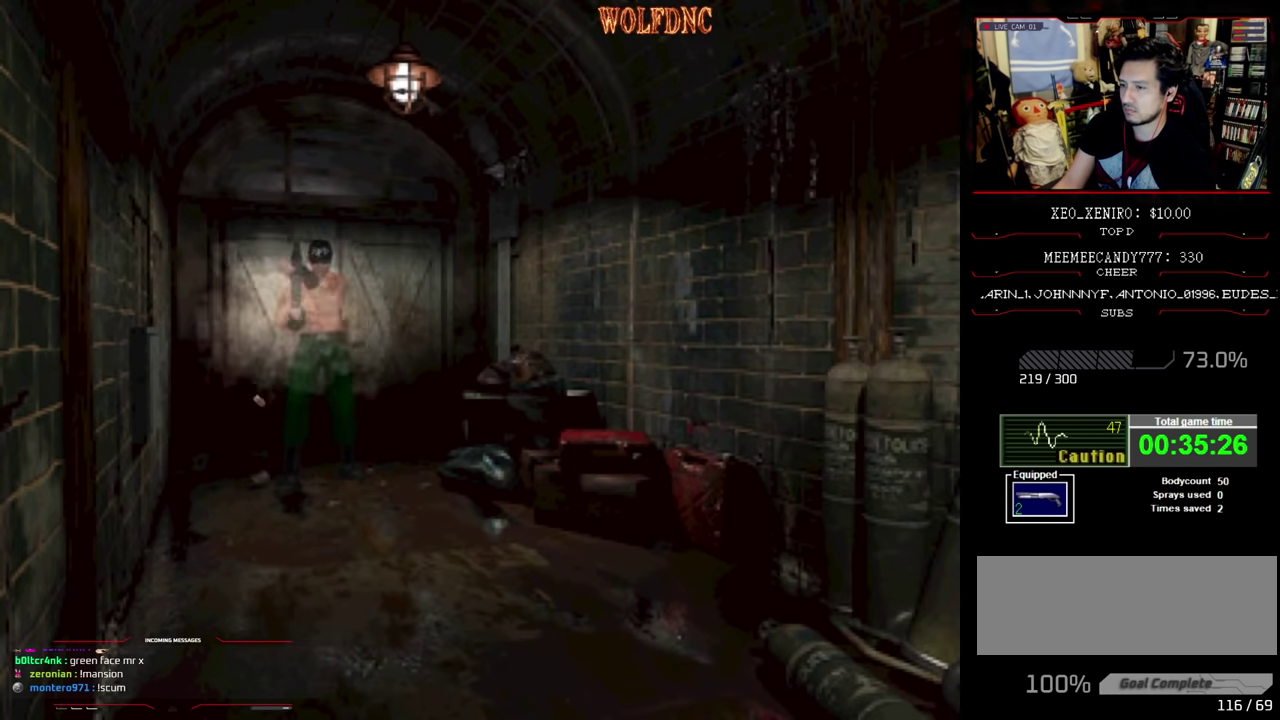
{"buttons": ["R1"], "events": [[50, "CROSS", "down"], [134, "CROSS", "up"], [184, "CROSS", "down"], [334, "CROSS", "up"]]}
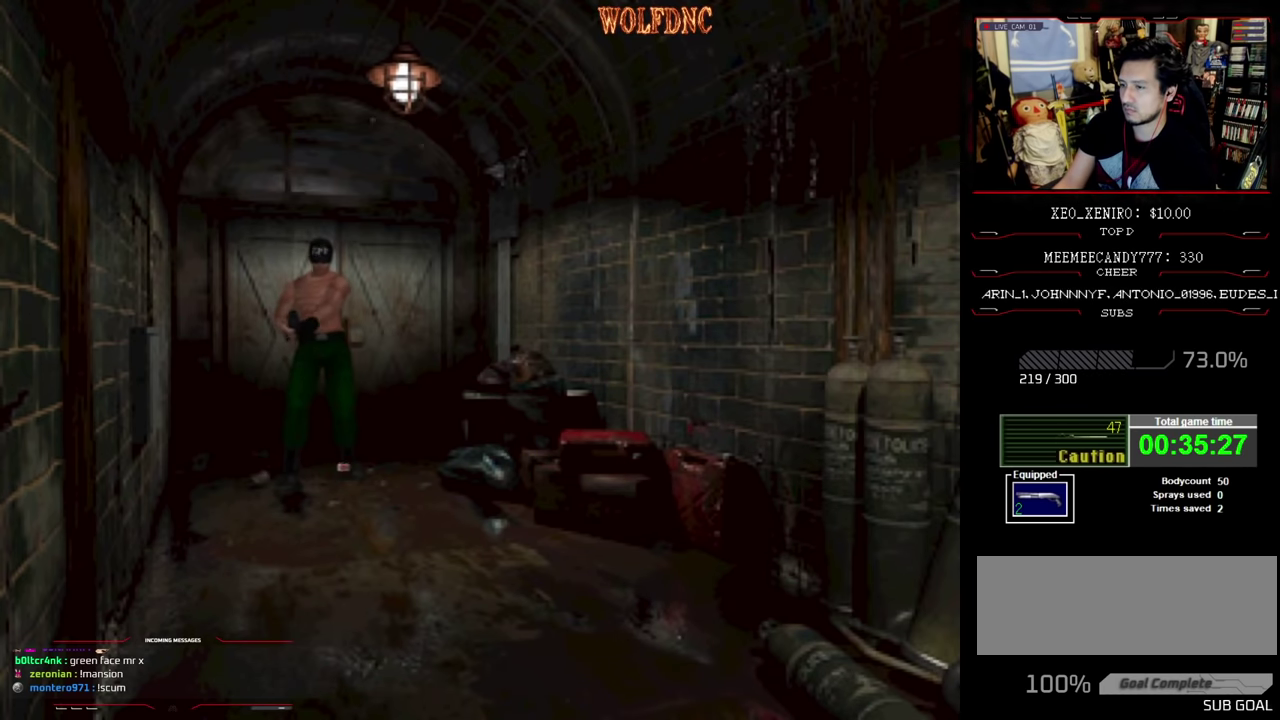
{"buttons": ["CROSS", "R1"], "events": [[434, "CROSS", "down"]]}
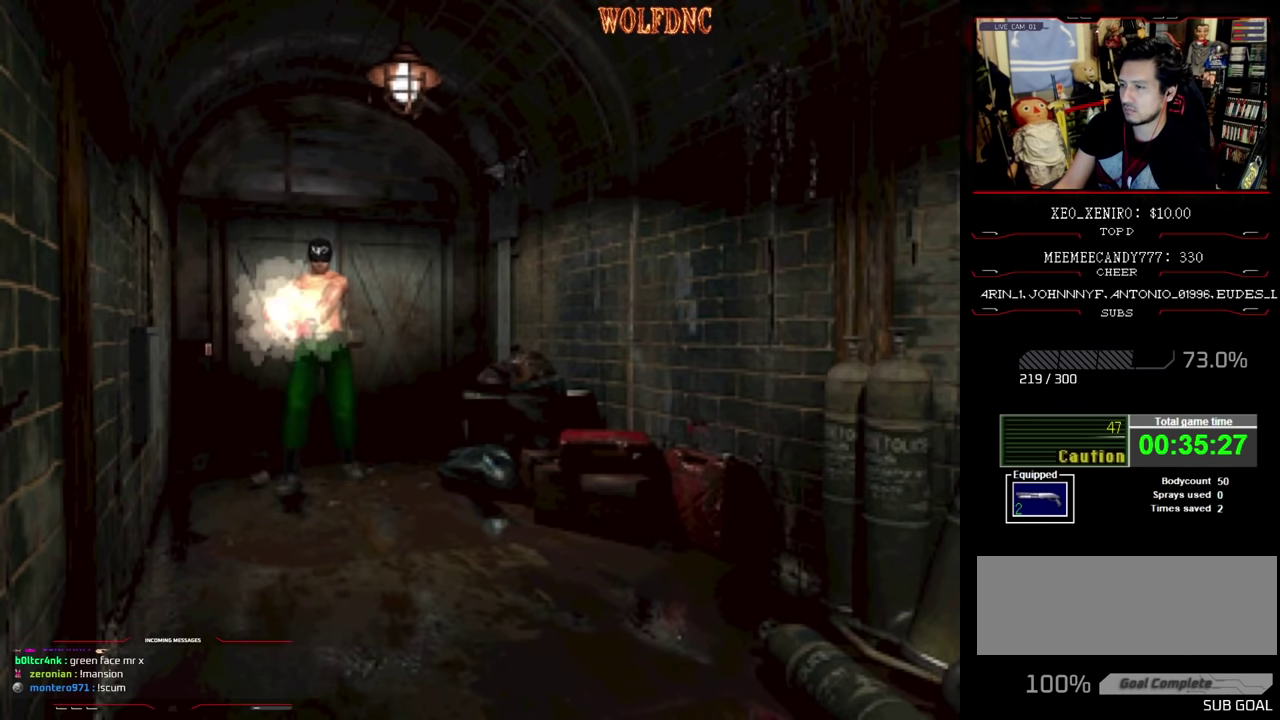
{"buttons": ["CROSS", "R1"], "events": [[167, "CROSS", "up"], [217, "CROSS", "down"], [300, "CROSS", "up"], [350, "CROSS", "down"]]}
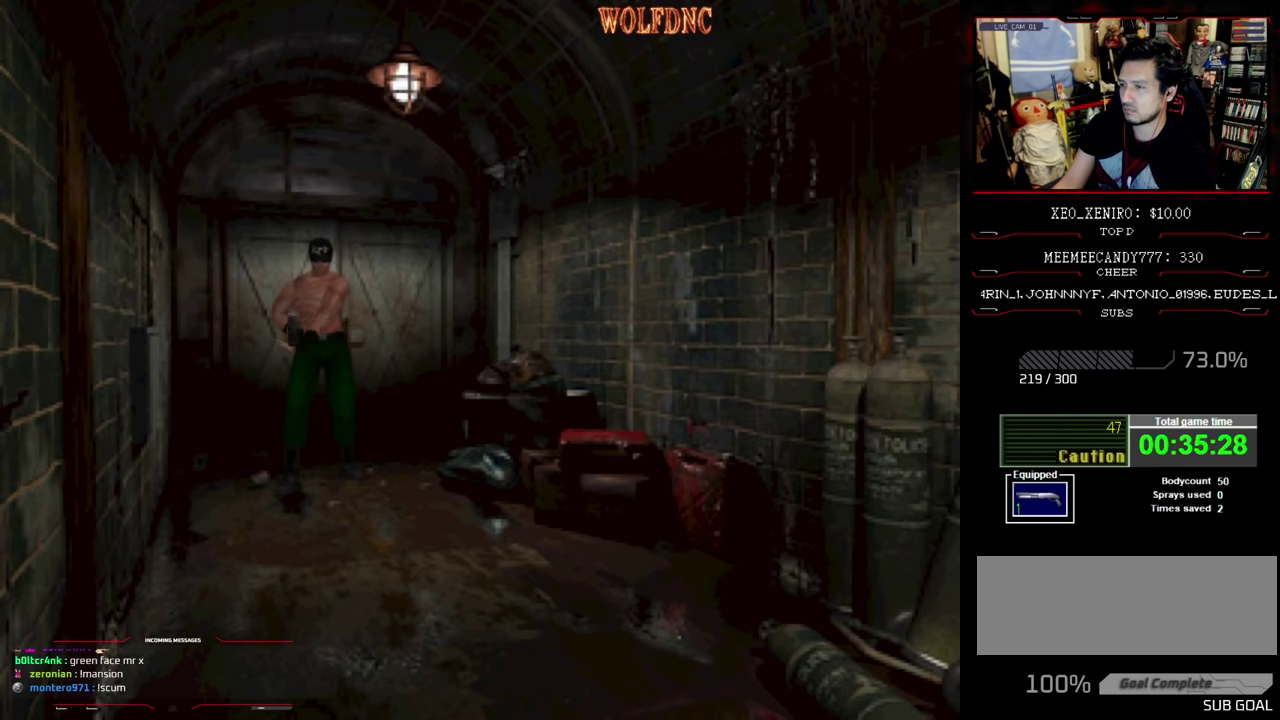
{"buttons": ["R1"], "events": [[234, "CROSS", "up"]]}
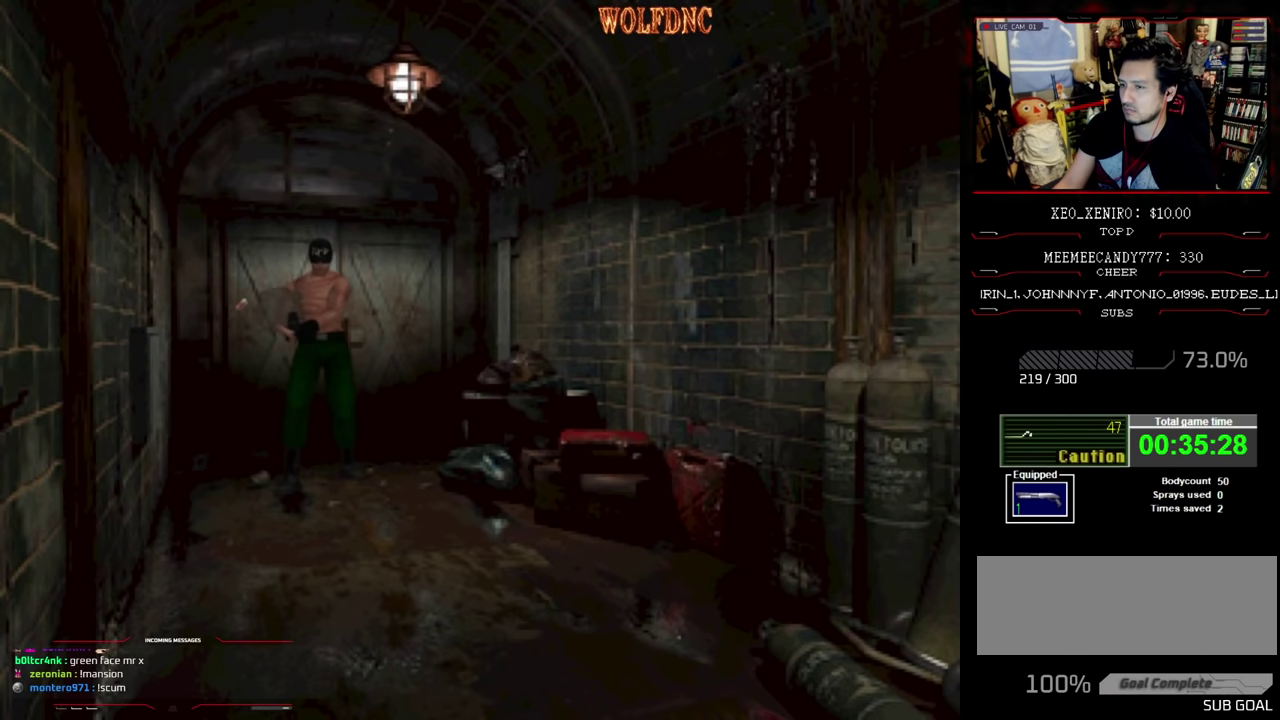
{"buttons": ["CROSS", "R1"], "events": [[200, "CROSS", "down"], [434, "CROSS", "up"], [484, "CROSS", "down"]]}
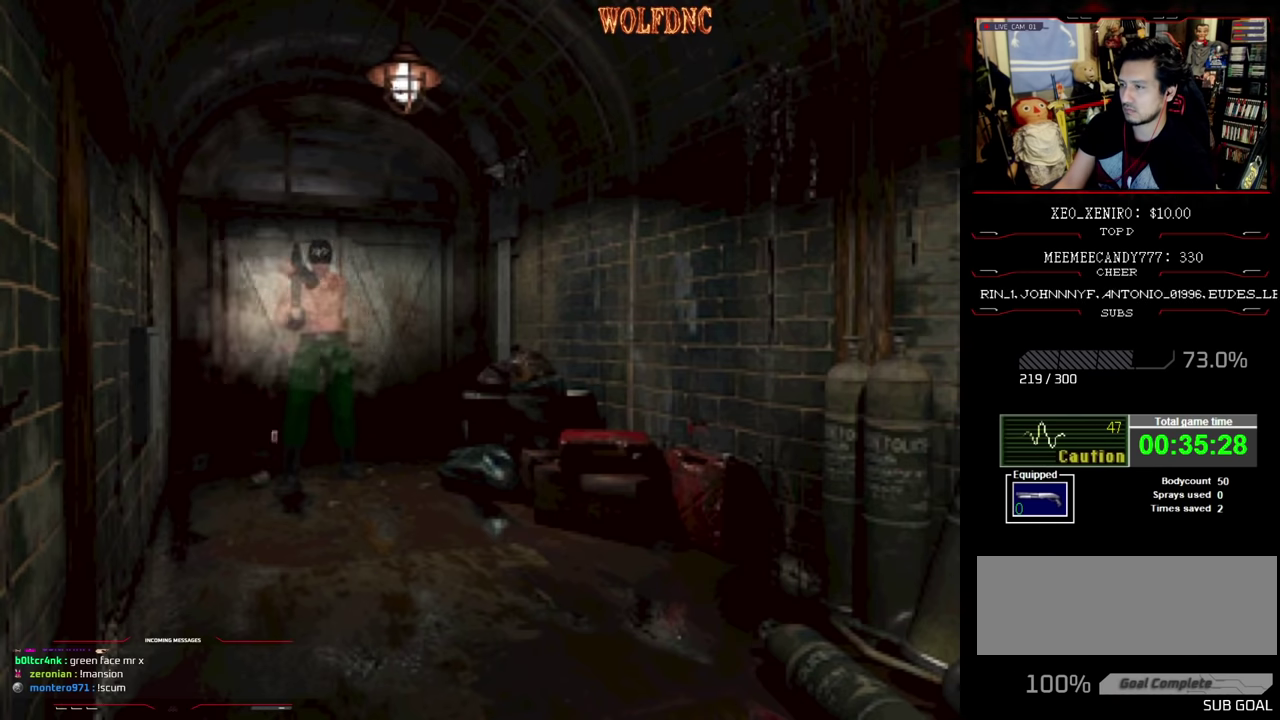
{"buttons": ["CROSS", "R1"], "events": [[300, "CROSS", "up"], [350, "CROSS", "down"], [450, "CROSS", "up"], [500, "CROSS", "down"]]}
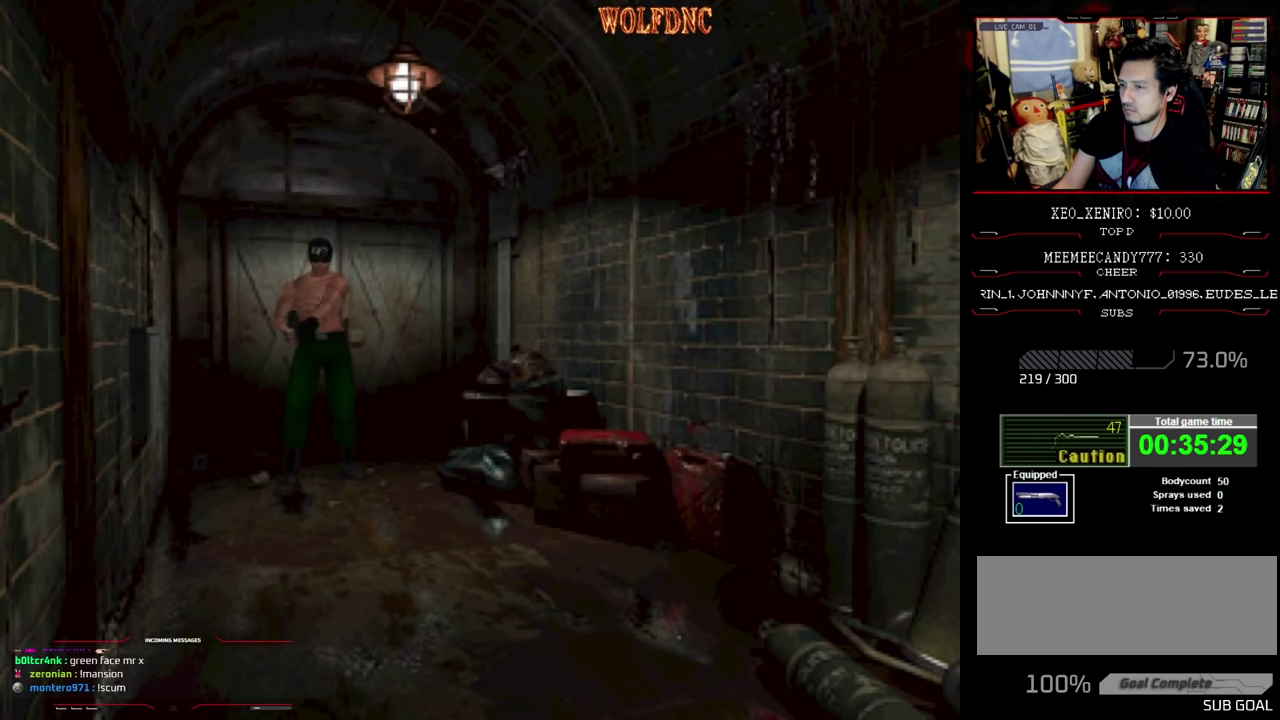
{"buttons": ["CROSS", "R1"], "events": [[184, "CROSS", "up"], [234, "CROSS", "down"]]}
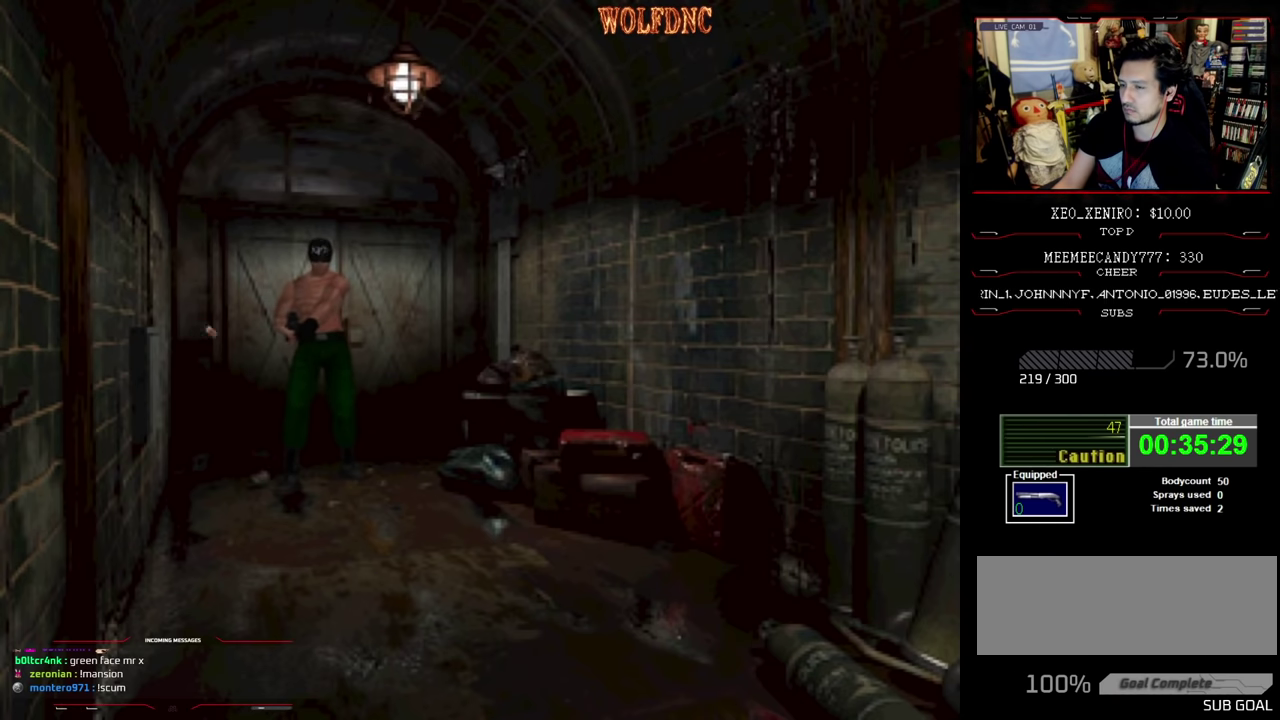
{"buttons": ["CROSS", "R1"], "events": [[50, "CROSS", "up"], [100, "CROSS", "down"], [284, "CROSS", "up"], [334, "CROSS", "down"], [434, "CROSS", "up"], [484, "CROSS", "down"]]}
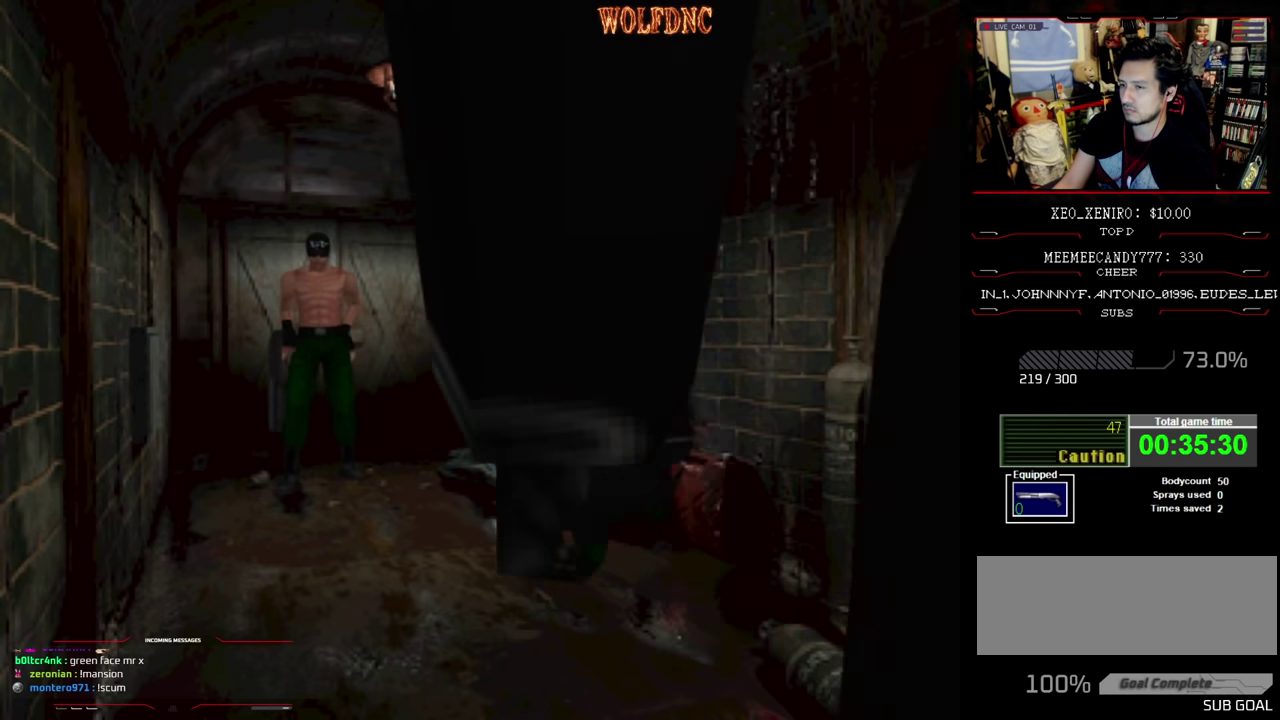
{"buttons": ["CROSS", "R1"], "events": []}
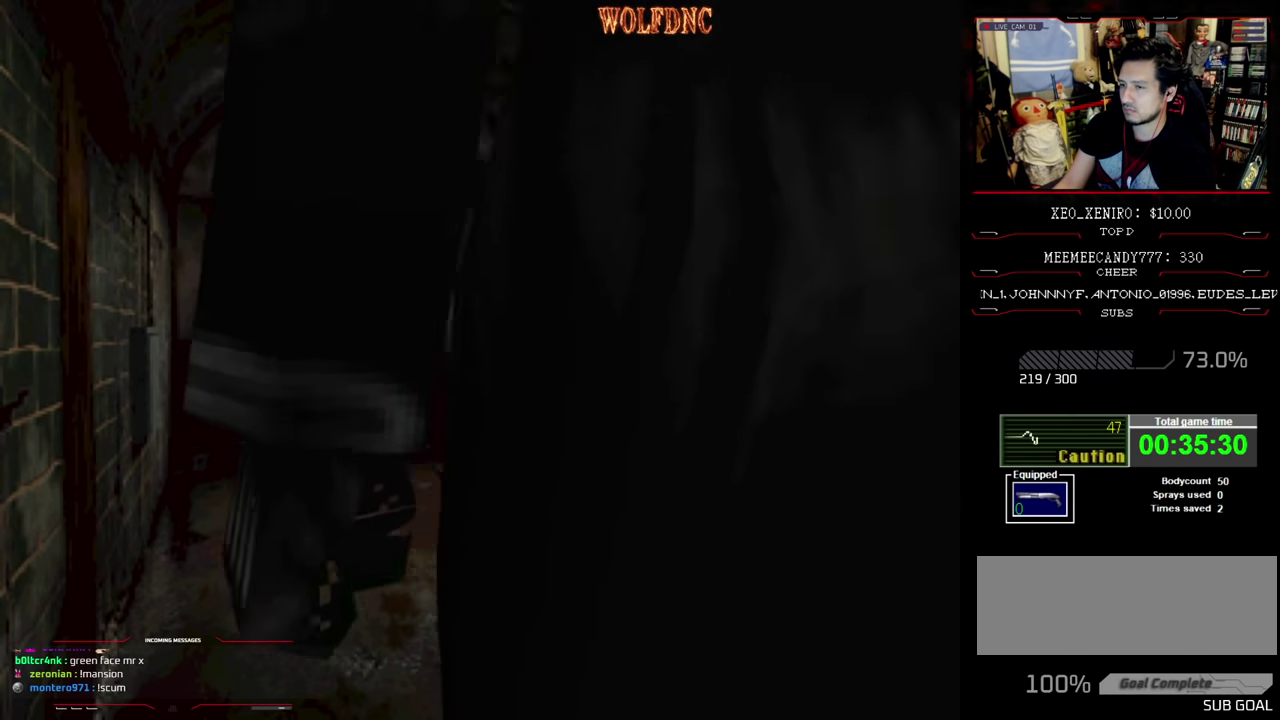
{"buttons": ["CROSS", "R1"], "events": []}
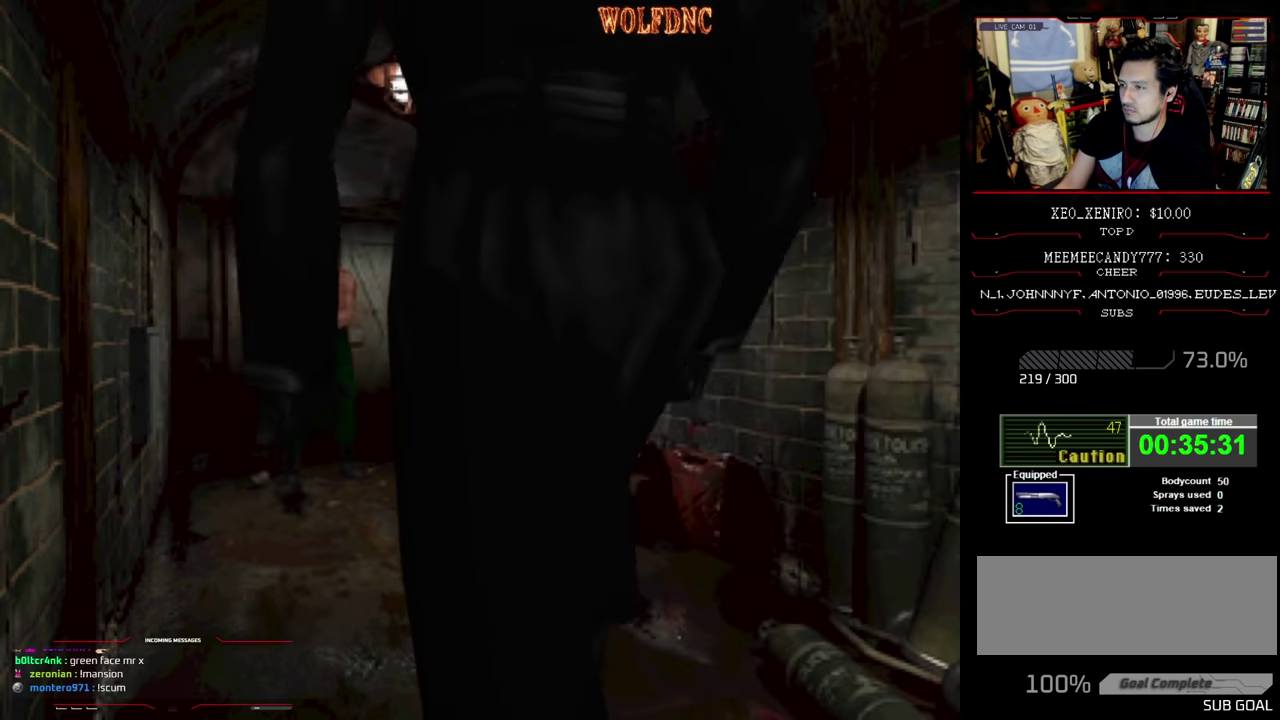
{"buttons": ["CROSS", "R1"], "events": []}